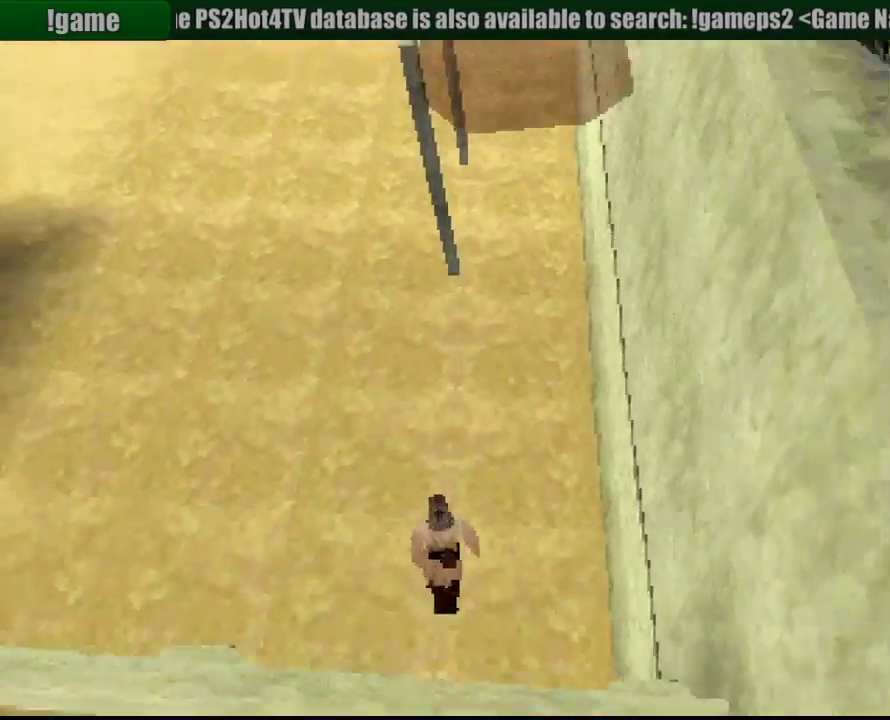
Gameplay with a controller (PlayStation layout); each line is a JSON object with the inputs held at the frame after it. "events" lists button and stick changes between this image and that frame as [ms after this image, input, new state], when the widget could be followed in between. Not read: L3 R3.
{"buttons": ["R1", "DPAD_UP"], "events": [[167, "DPAD_LEFT", "up"]]}
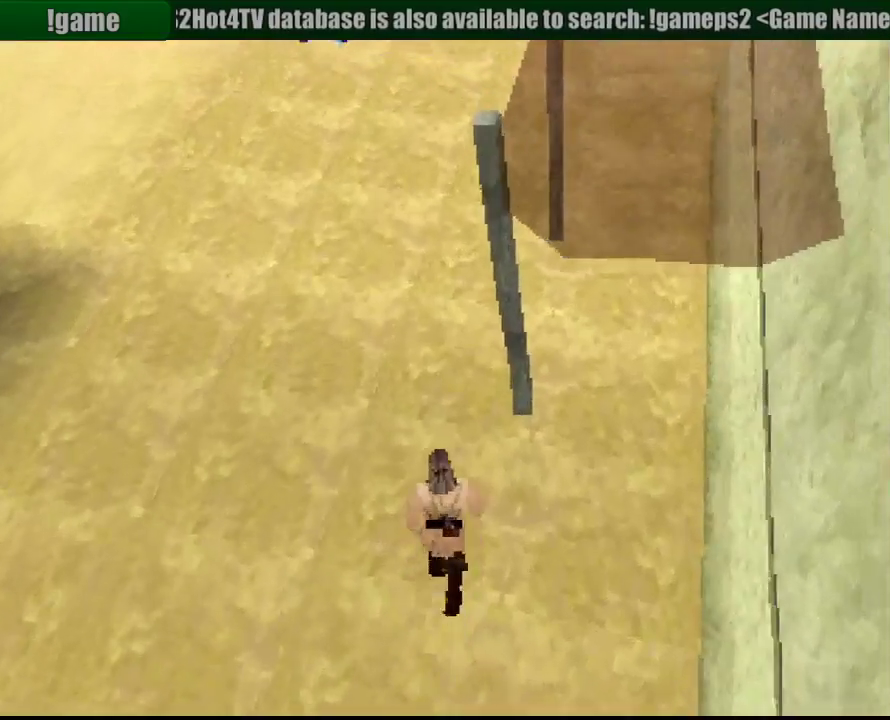
{"buttons": ["R1", "DPAD_UP"], "events": []}
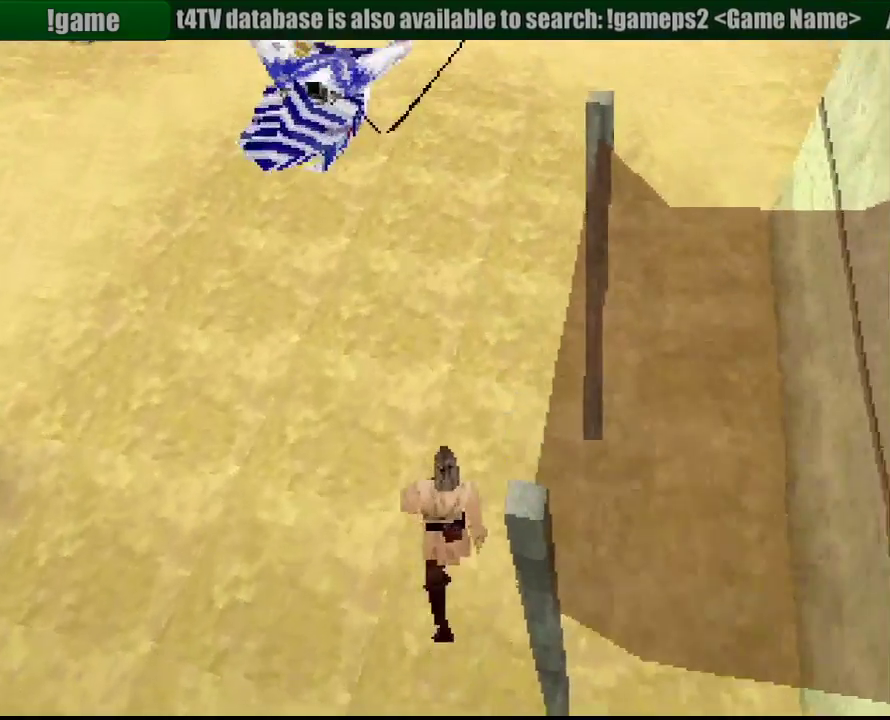
{"buttons": ["R1", "DPAD_UP"], "events": []}
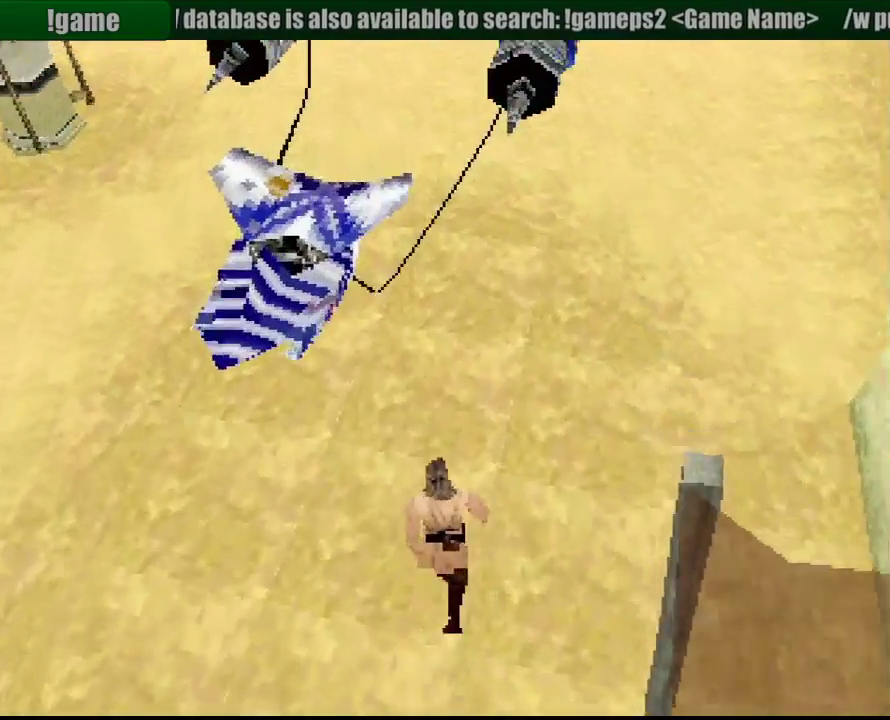
{"buttons": ["R1", "DPAD_UP"], "events": []}
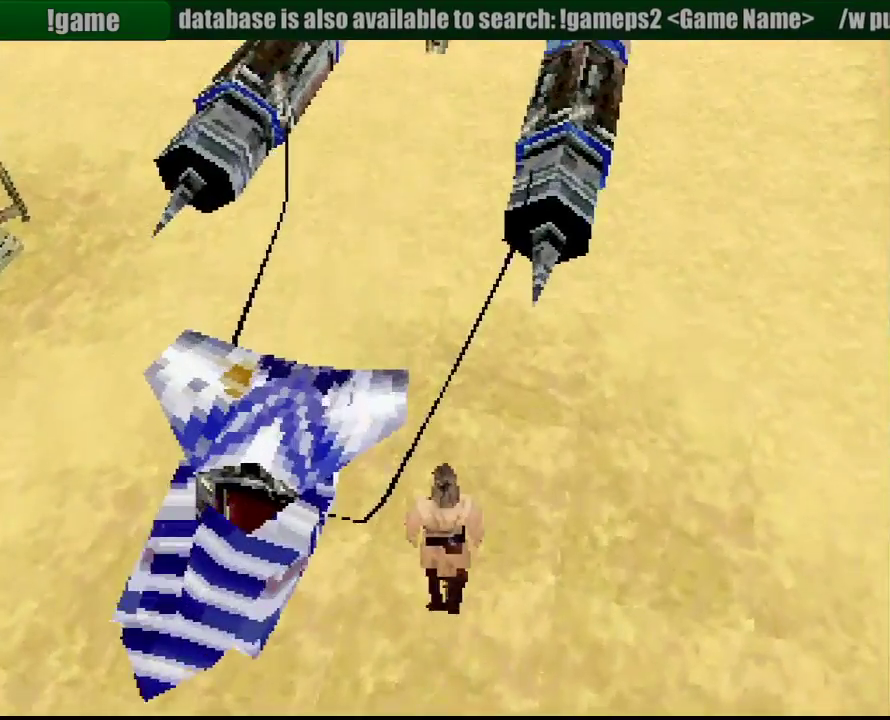
{"buttons": ["R1", "DPAD_UP"], "events": []}
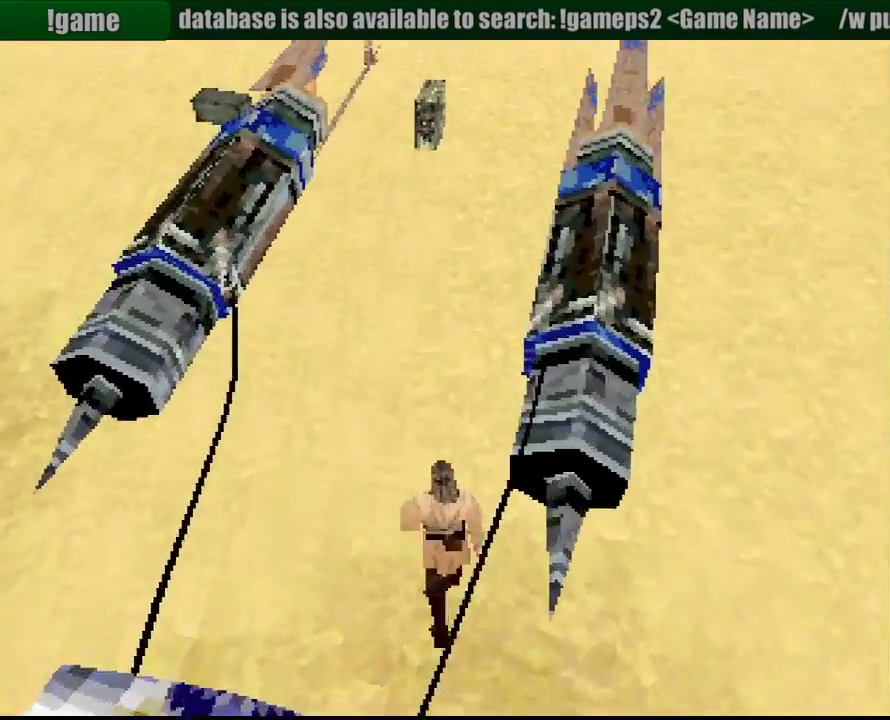
{"buttons": ["R1", "DPAD_UP"], "events": [[17, "DPAD_RIGHT", "down"], [250, "DPAD_RIGHT", "up"]]}
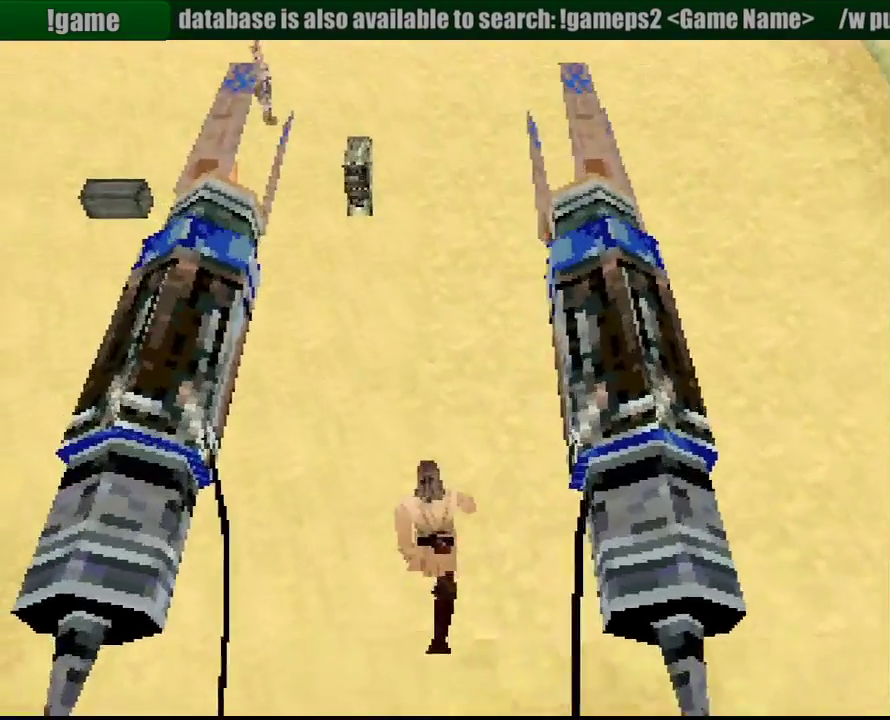
{"buttons": ["R1", "DPAD_UP"], "events": [[117, "DPAD_LEFT", "down"], [183, "DPAD_LEFT", "up"]]}
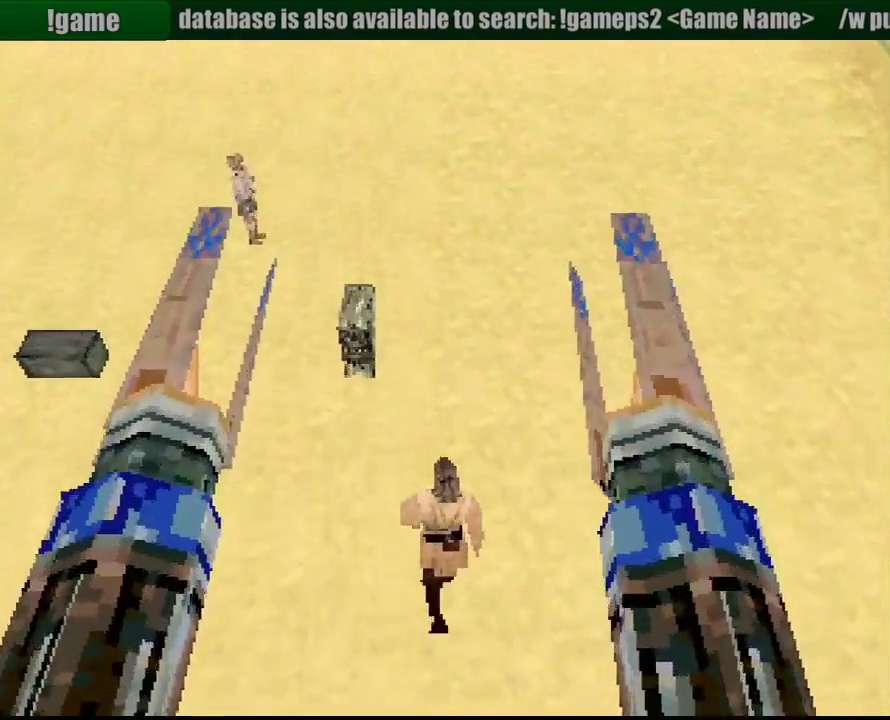
{"buttons": ["R1", "DPAD_UP", "DPAD_LEFT"], "events": [[200, "DPAD_LEFT", "down"]]}
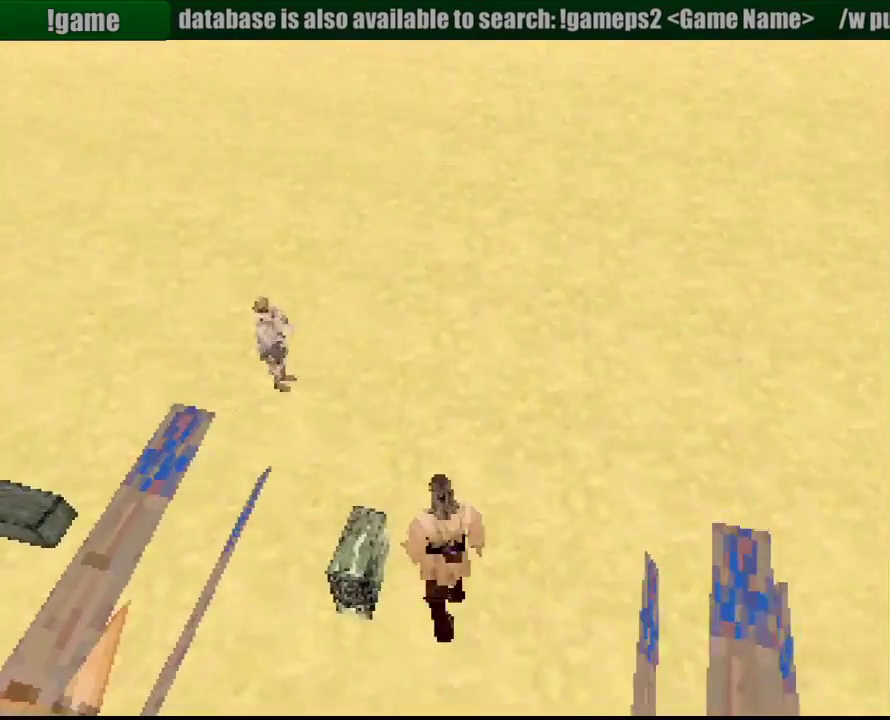
{"buttons": ["CIRCLE", "DPAD_UP", "DPAD_LEFT"], "events": [[200, "DPAD_LEFT", "up"], [433, "CIRCLE", "down"], [433, "DPAD_LEFT", "down"], [483, "R1", "up"]]}
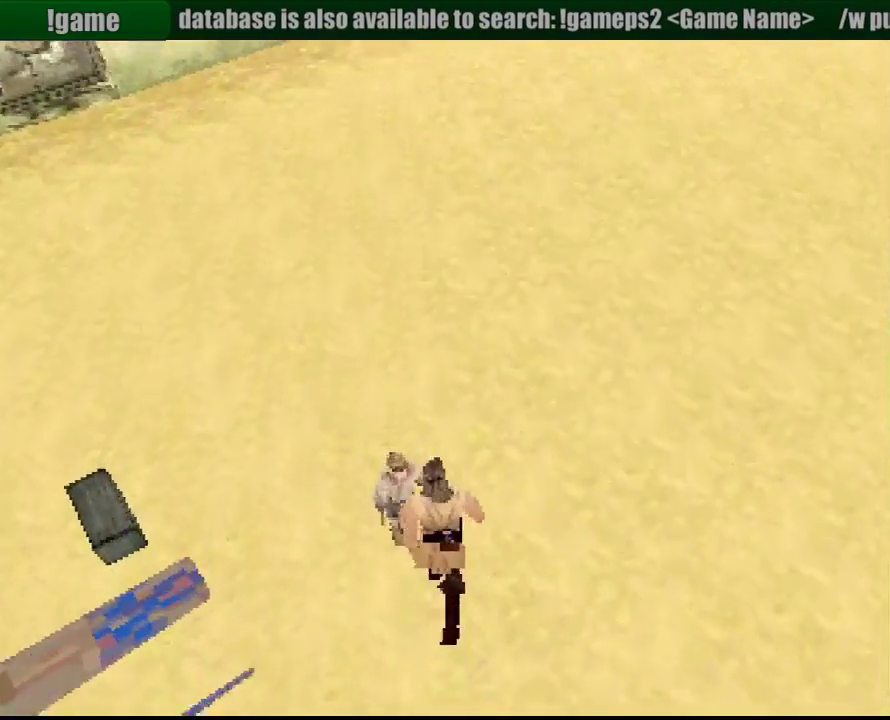
{"buttons": ["CIRCLE"], "events": [[17, "CIRCLE", "up"], [33, "DPAD_UP", "up"], [150, "CIRCLE", "down"], [233, "CIRCLE", "up"], [317, "CIRCLE", "down"], [383, "CIRCLE", "up"], [467, "CIRCLE", "down"], [483, "DPAD_LEFT", "up"]]}
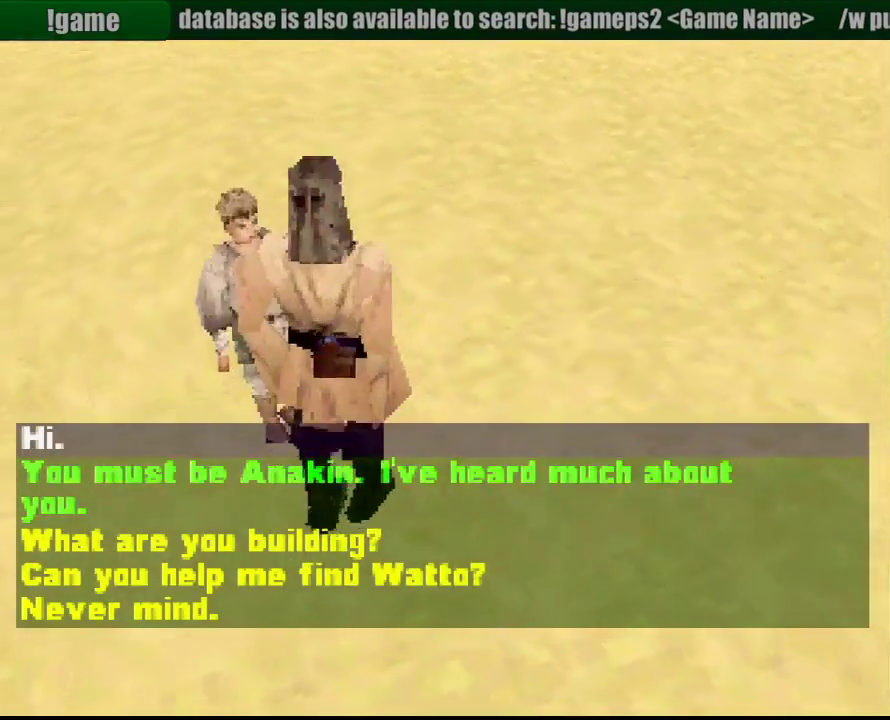
{"buttons": ["DPAD_LEFT"], "events": [[50, "CIRCLE", "up"], [117, "CIRCLE", "down"], [183, "CIRCLE", "up"], [250, "CIRCLE", "down"], [333, "CIRCLE", "up"], [400, "CIRCLE", "down"], [467, "CIRCLE", "up"], [500, "DPAD_LEFT", "down"]]}
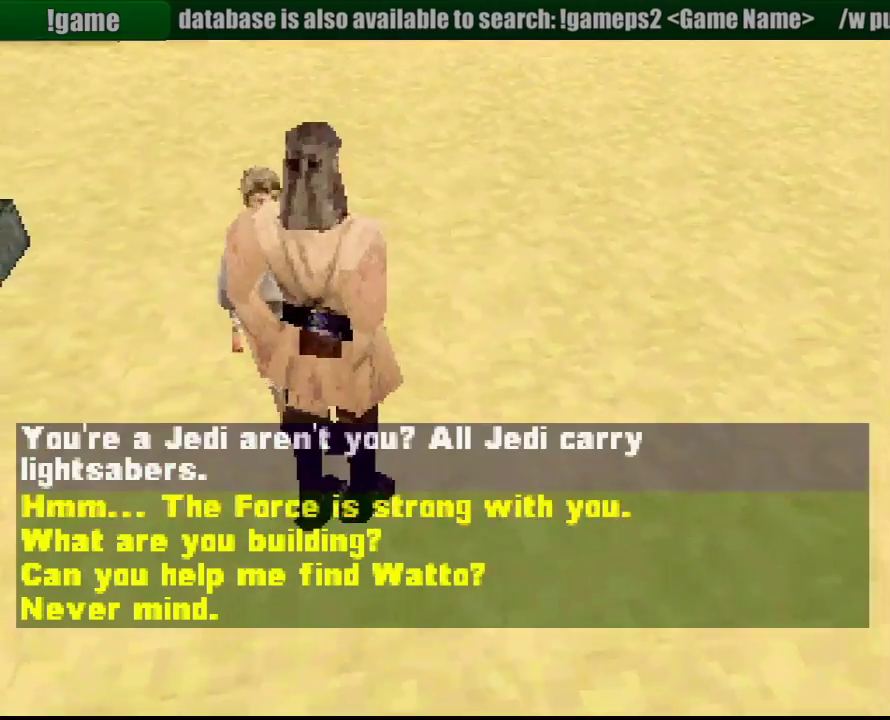
{"buttons": ["DPAD_LEFT"], "events": [[167, "CIRCLE", "down"], [233, "CIRCLE", "up"], [300, "CIRCLE", "down"], [367, "CIRCLE", "up"], [433, "CIRCLE", "down"], [500, "CIRCLE", "up"]]}
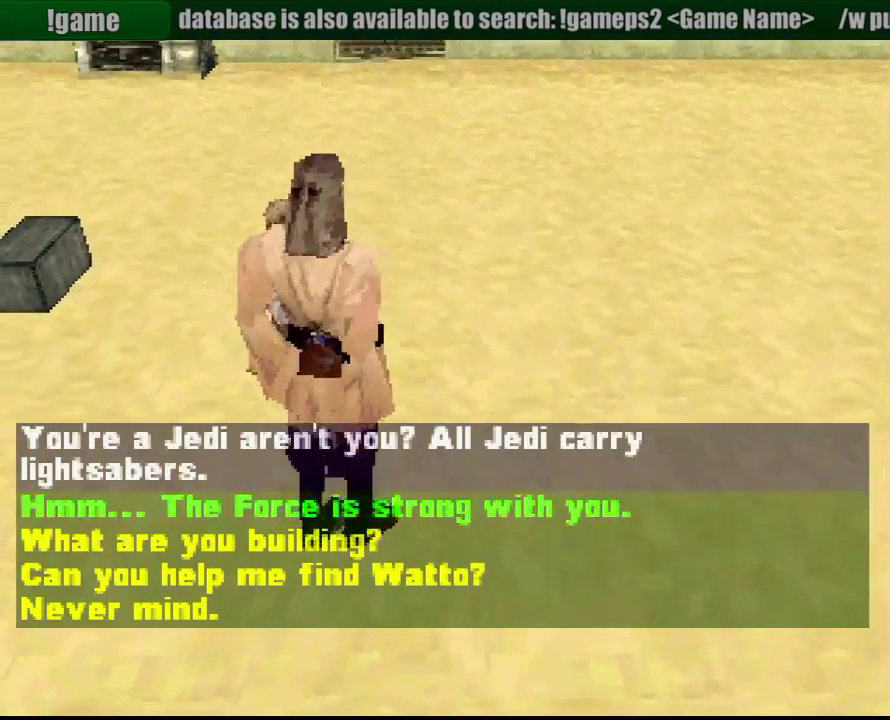
{"buttons": ["CIRCLE", "DPAD_LEFT"], "events": [[67, "CIRCLE", "down"], [133, "CIRCLE", "up"], [217, "CIRCLE", "down"], [267, "CIRCLE", "up"], [333, "CIRCLE", "down"], [400, "CIRCLE", "up"], [467, "CIRCLE", "down"]]}
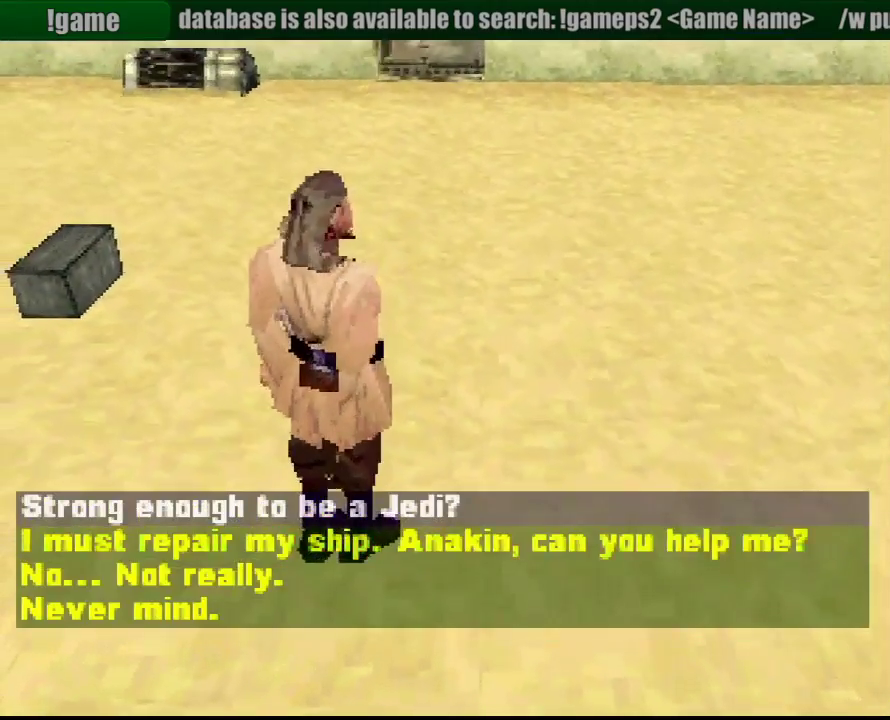
{"buttons": ["DPAD_LEFT"], "events": [[50, "CIRCLE", "up"], [117, "CIRCLE", "down"], [183, "CIRCLE", "up"], [400, "CIRCLE", "down"], [483, "CIRCLE", "up"]]}
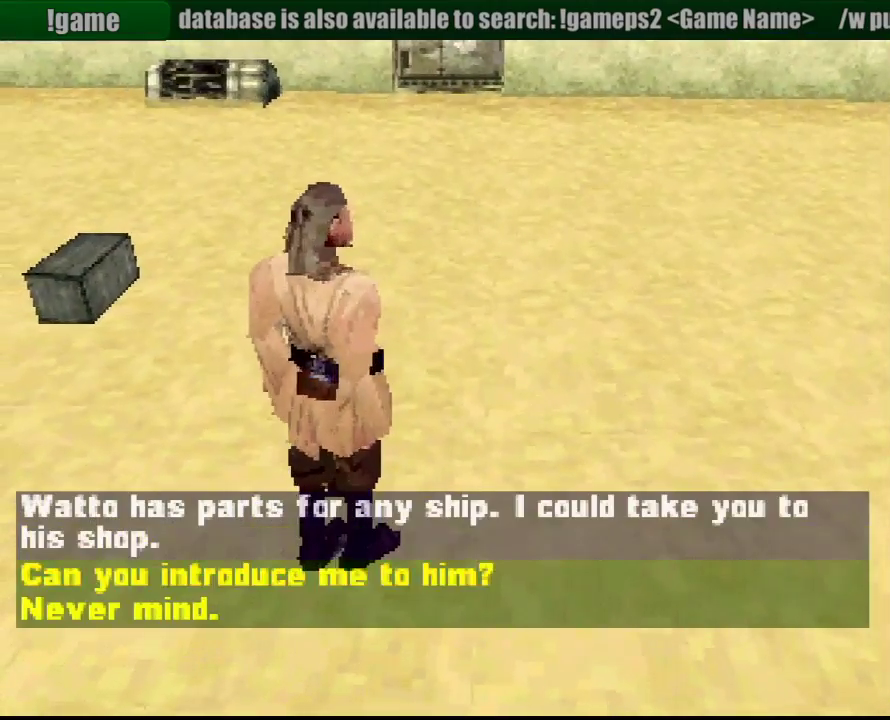
{"buttons": ["R1", "DPAD_LEFT"], "events": [[50, "CIRCLE", "down"], [133, "CIRCLE", "up"], [200, "CIRCLE", "down"], [267, "CIRCLE", "up"], [467, "R1", "down"]]}
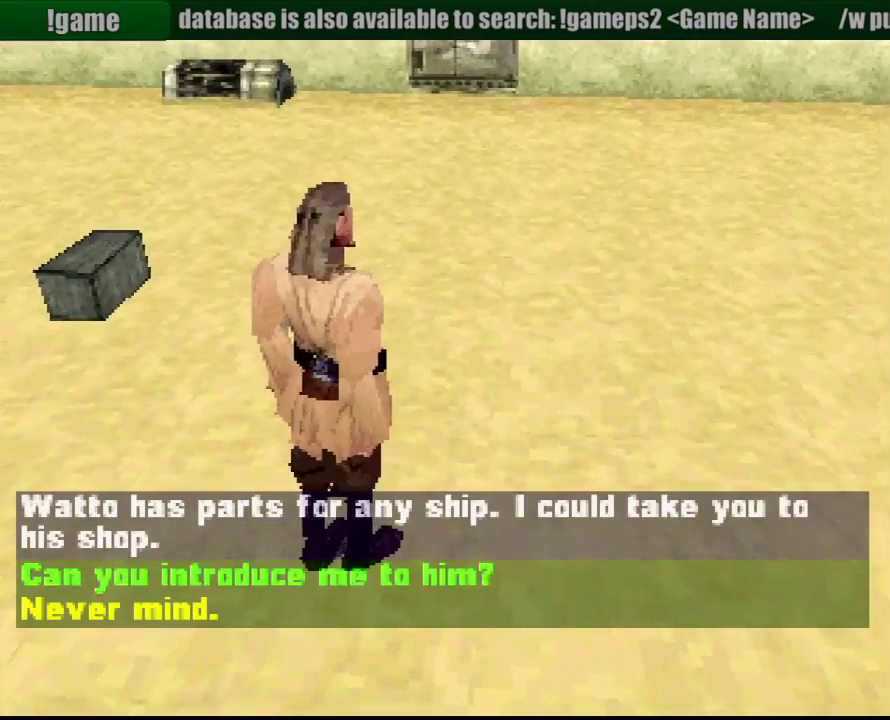
{"buttons": ["R1"], "events": [[483, "DPAD_LEFT", "up"]]}
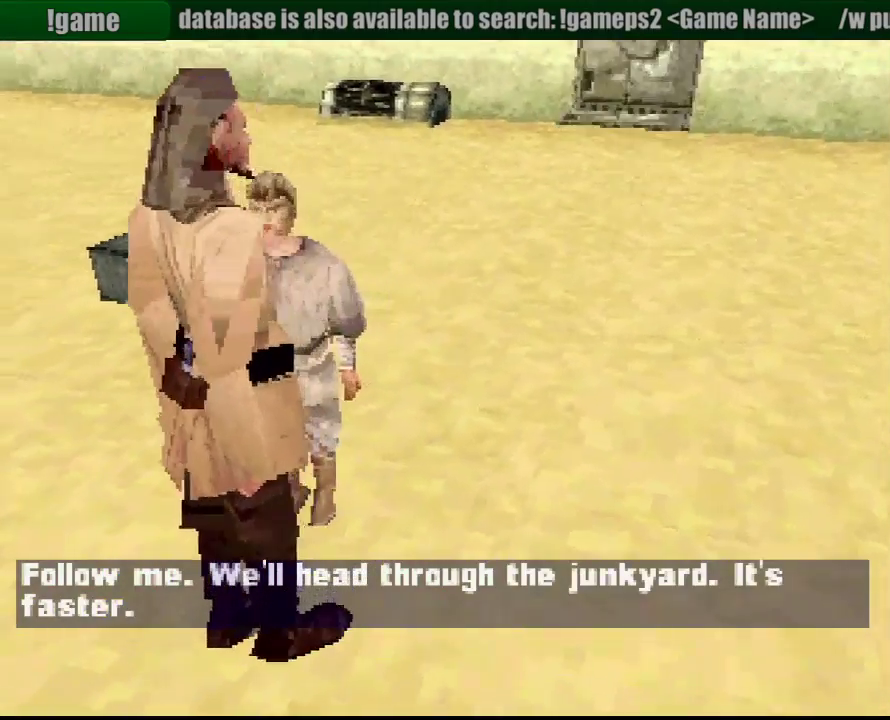
{"buttons": ["R1", "DPAD_LEFT"], "events": [[17, "R1", "up"], [167, "DPAD_LEFT", "down"], [267, "R1", "down"]]}
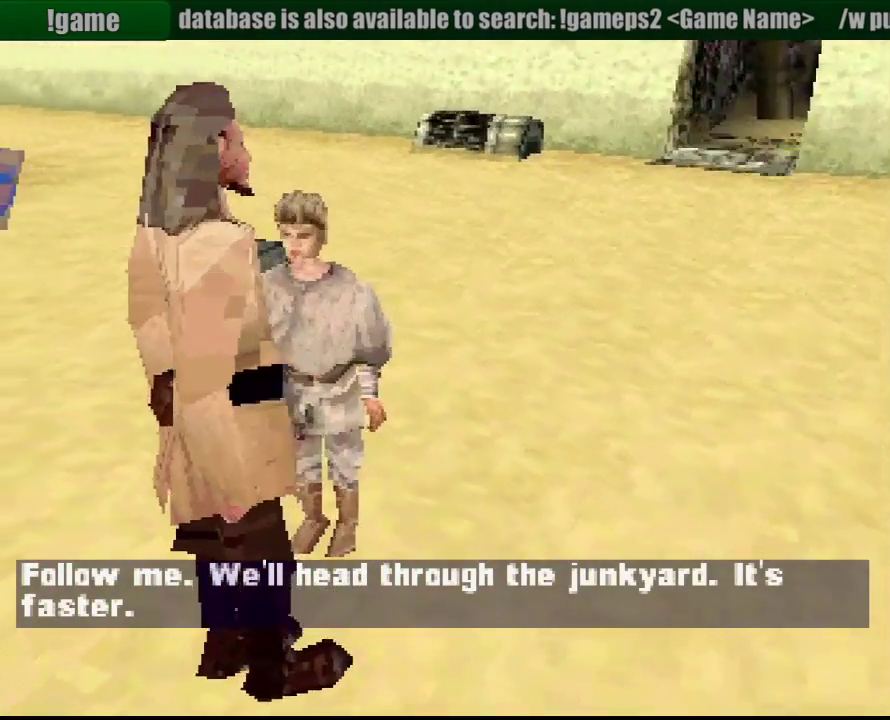
{"buttons": ["R1", "DPAD_LEFT"], "events": []}
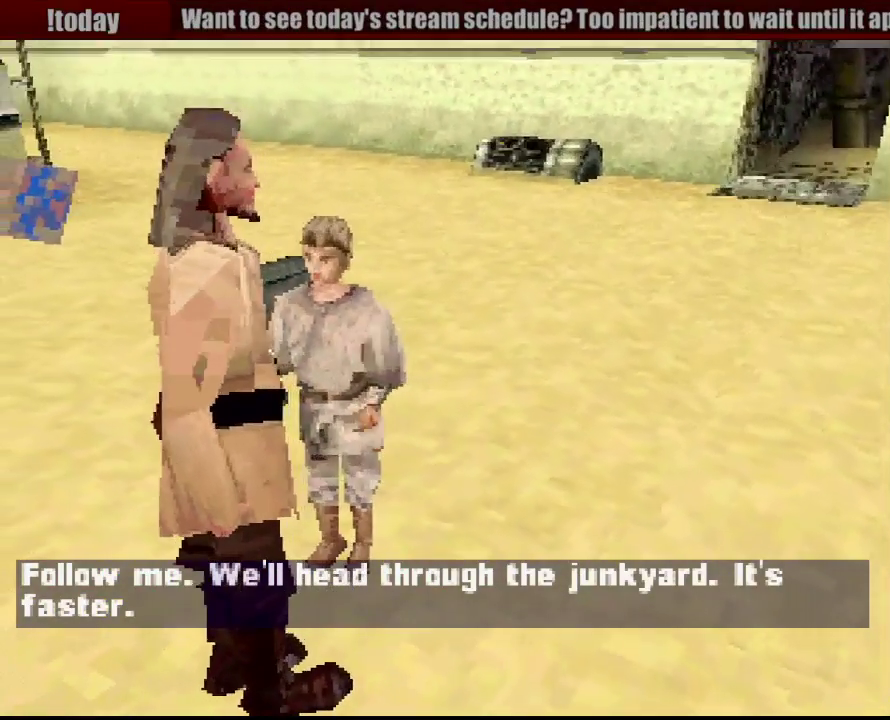
{"buttons": ["R1", "DPAD_UP", "DPAD_LEFT"], "events": [[167, "DPAD_LEFT", "up"], [400, "DPAD_LEFT", "down"], [417, "DPAD_UP", "down"]]}
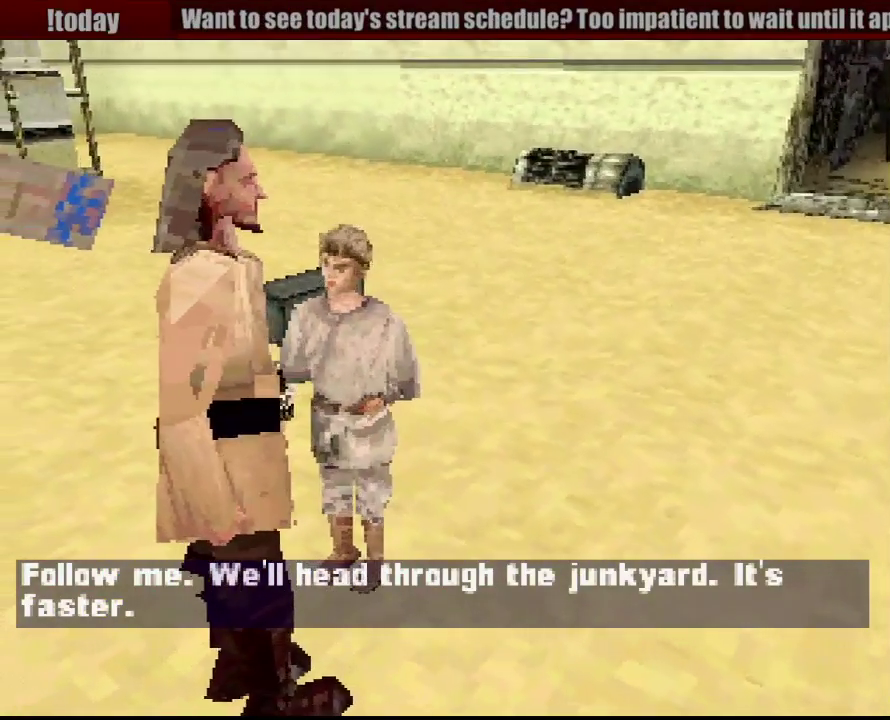
{"buttons": ["R1", "DPAD_UP", "DPAD_LEFT"], "events": []}
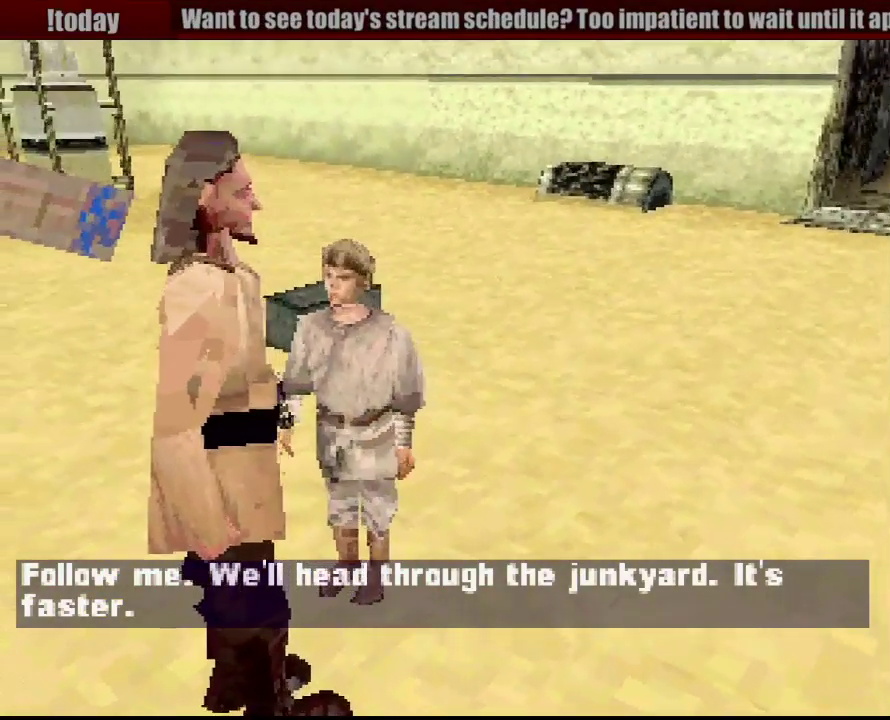
{"buttons": ["R1", "DPAD_UP", "DPAD_LEFT"], "events": []}
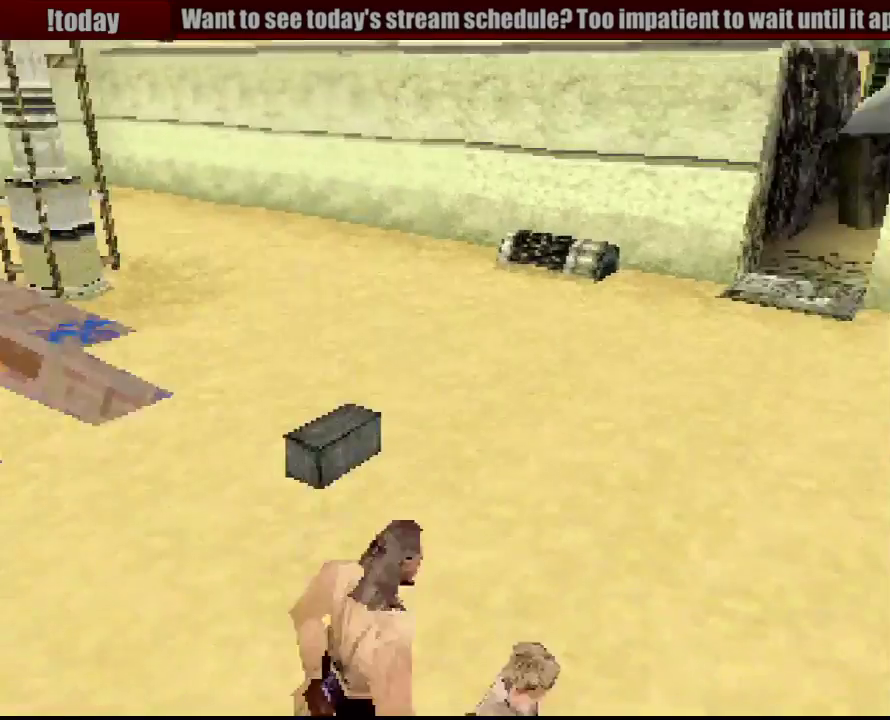
{"buttons": ["R1", "DPAD_UP"], "events": [[483, "DPAD_LEFT", "up"]]}
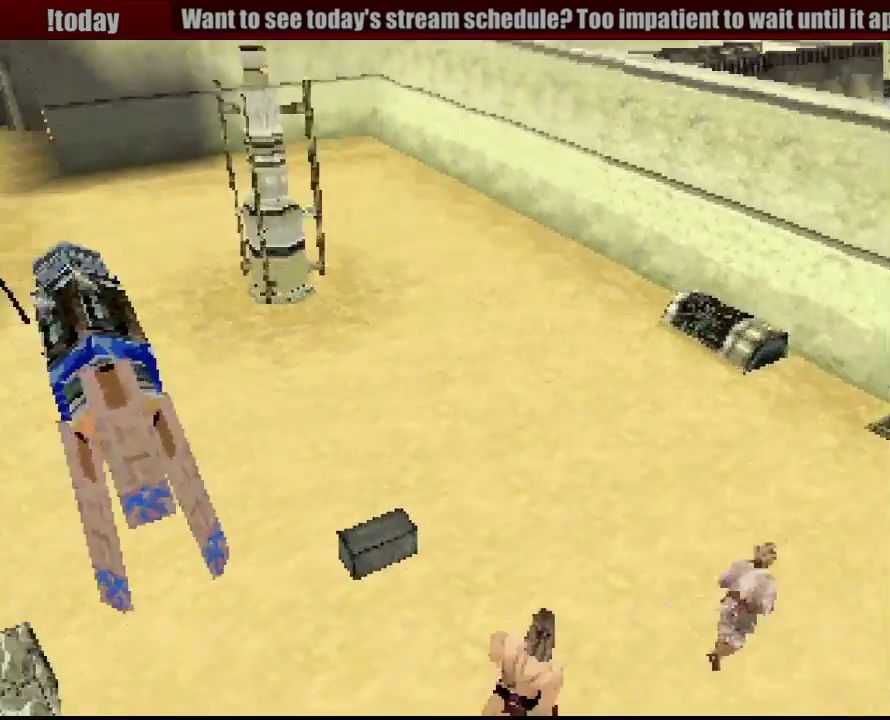
{"buttons": ["R1", "DPAD_UP", "DPAD_RIGHT"], "events": [[67, "DPAD_RIGHT", "down"]]}
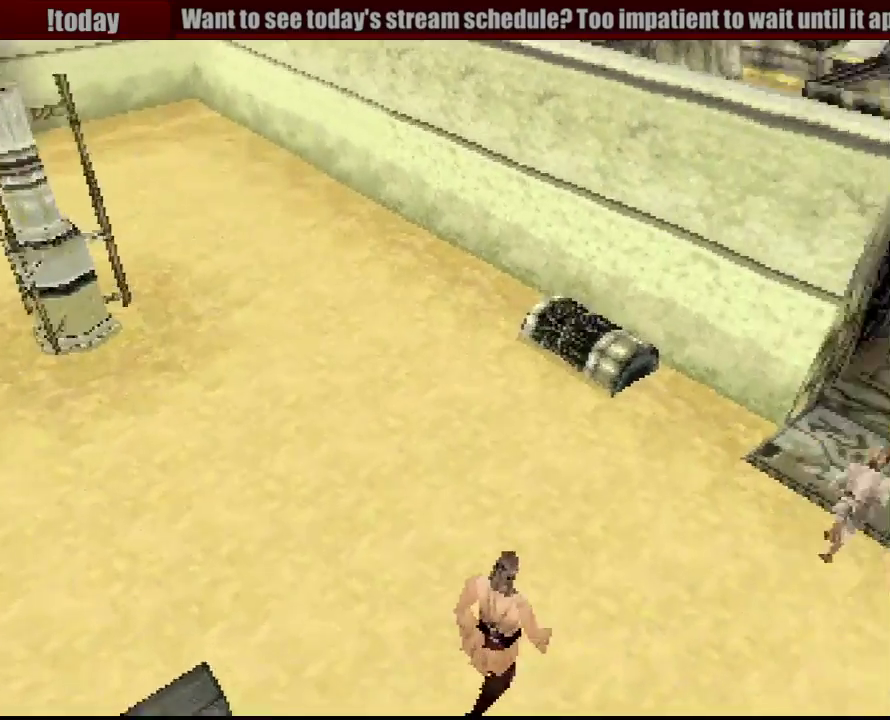
{"buttons": ["R1", "DPAD_UP", "DPAD_RIGHT"], "events": [[33, "DPAD_RIGHT", "up"], [83, "DPAD_RIGHT", "down"], [200, "DPAD_RIGHT", "up"], [483, "DPAD_RIGHT", "down"]]}
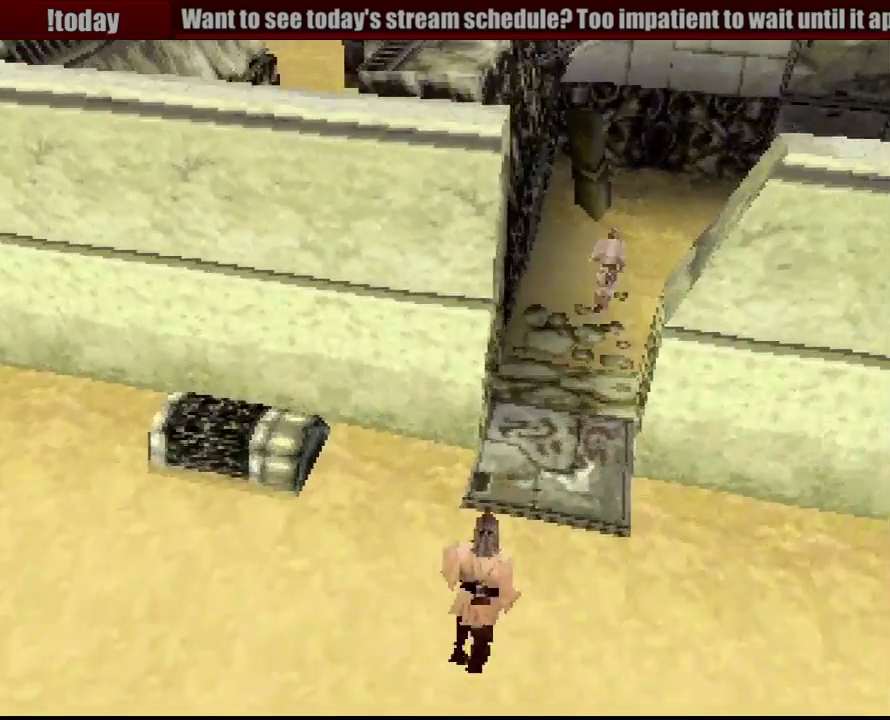
{"buttons": ["R1", "DPAD_UP", "DPAD_RIGHT"], "events": [[67, "DPAD_RIGHT", "up"], [133, "DPAD_LEFT", "down"], [217, "DPAD_LEFT", "up"], [367, "DPAD_RIGHT", "down"]]}
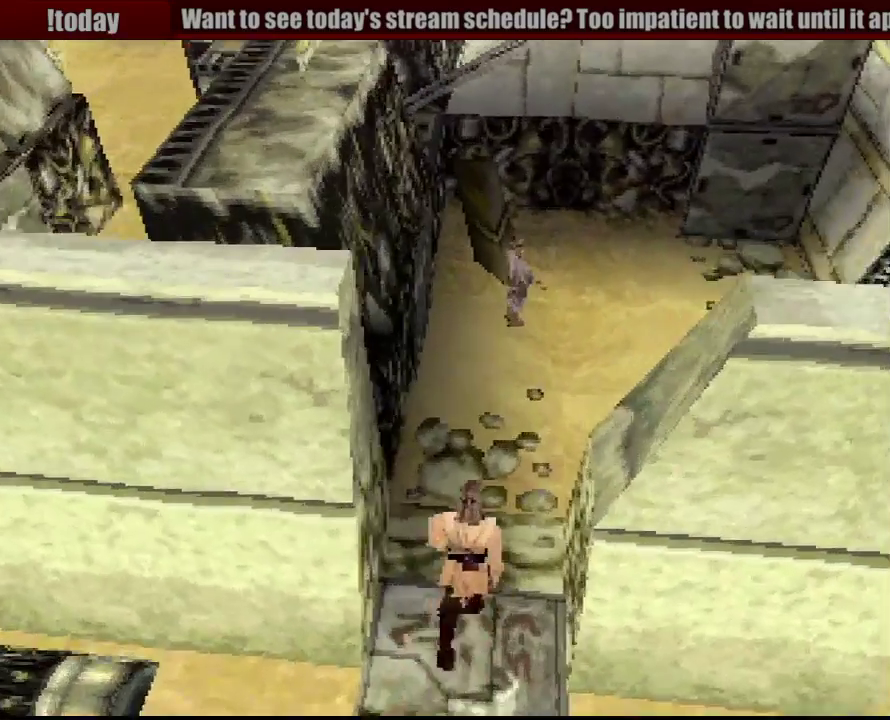
{"buttons": ["R1", "DPAD_UP", "DPAD_RIGHT"], "events": []}
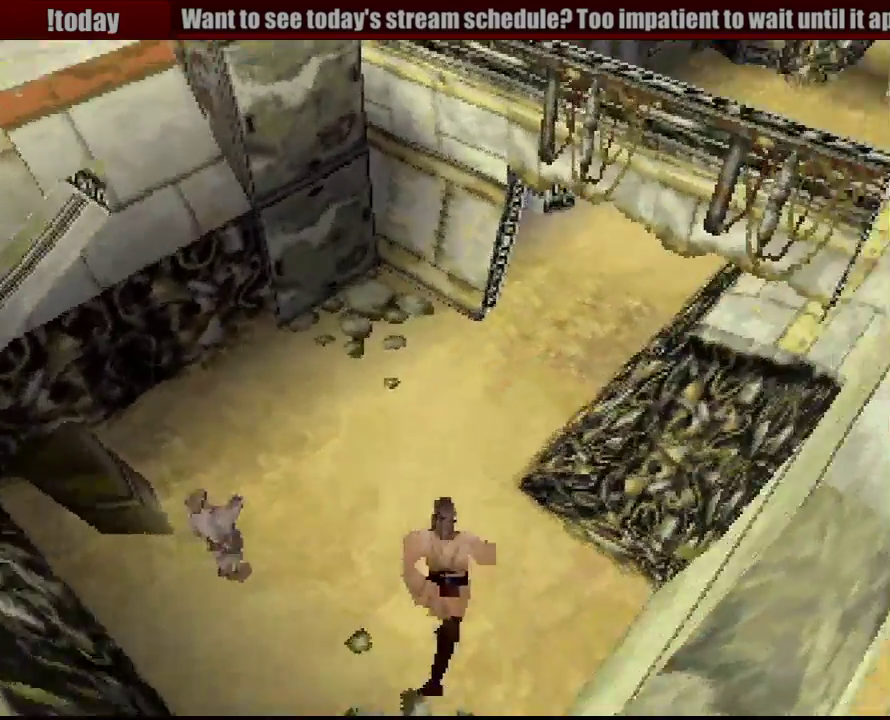
{"buttons": ["R1", "DPAD_UP"], "events": [[17, "DPAD_RIGHT", "up"]]}